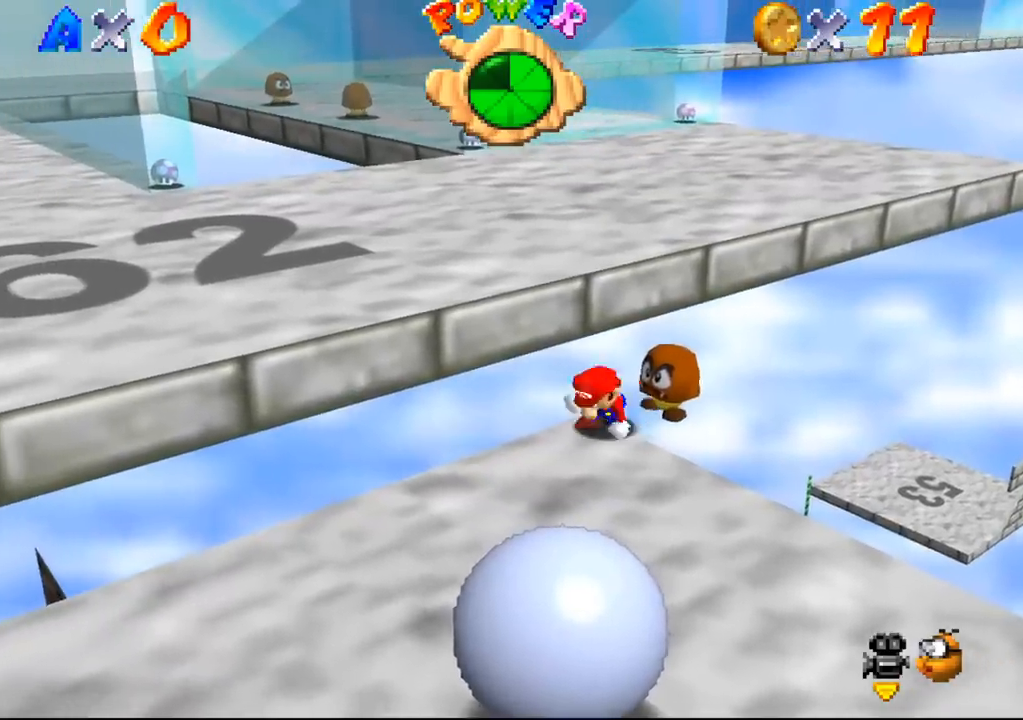
Gameplay with a controller (Nintendo layout); each line is a JSON object with the inputs held at the frame after it. "events" lists button and stick changes between this image and that frame as [ms after this image, input, new state], when the widget could be followed in between. Not read: L3 R3 Z.
{"buttons": [], "left_stick": "down-left", "events": []}
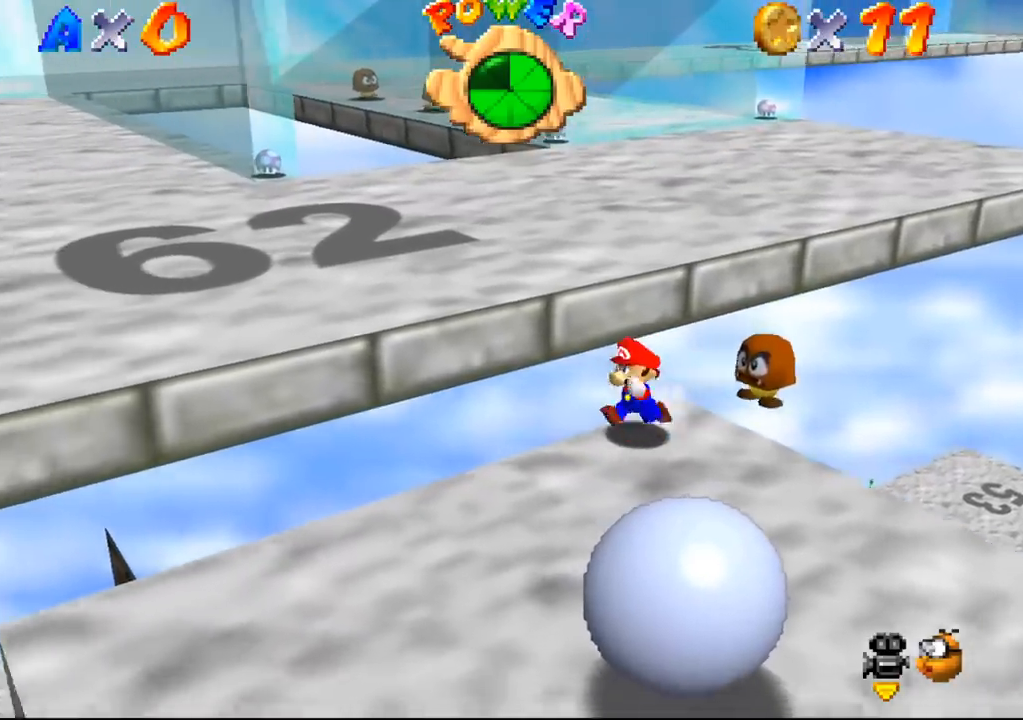
{"buttons": [], "left_stick": "down-left", "events": []}
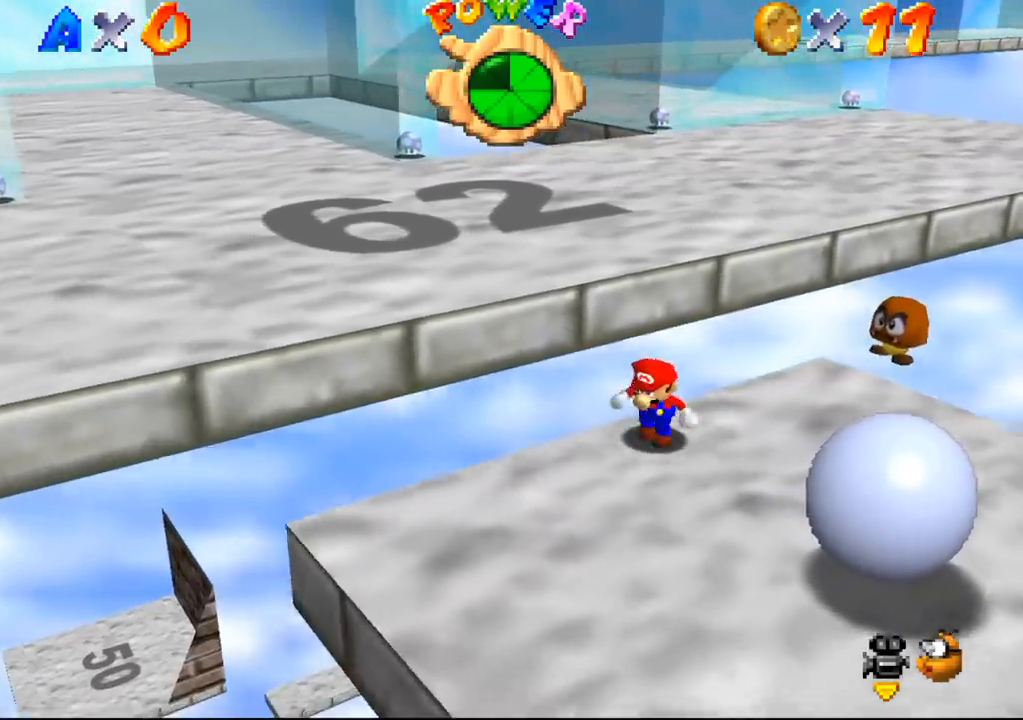
{"buttons": [], "left_stick": "down", "events": [[200, "left_stick", "down"]]}
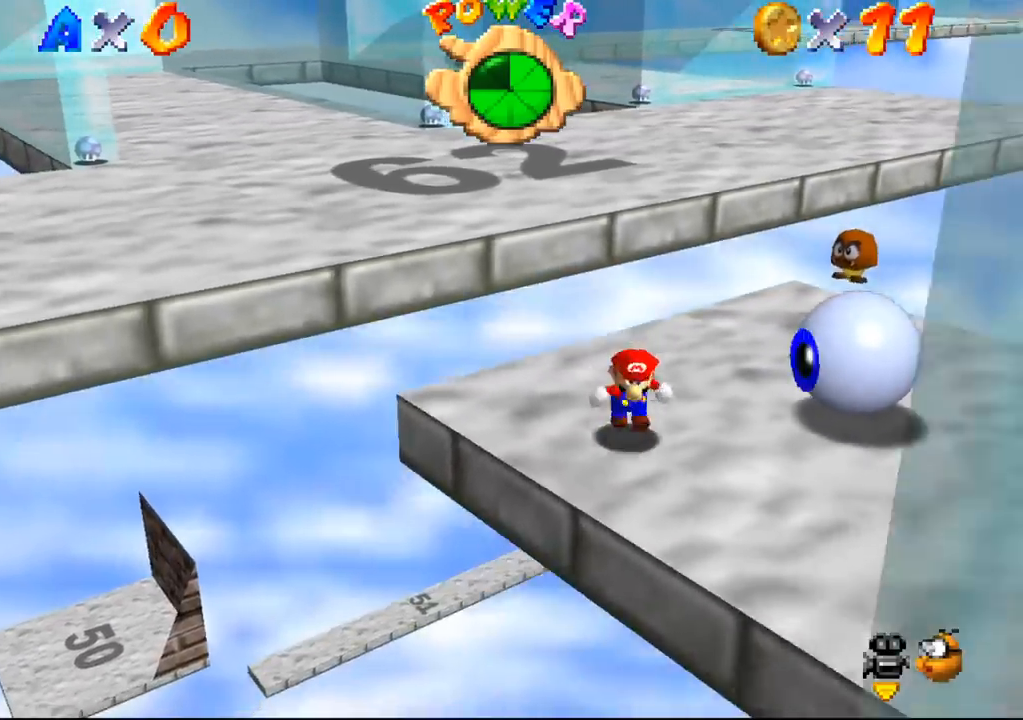
{"buttons": [], "left_stick": "right", "events": [[167, "left_stick", "down-right"], [500, "left_stick", "right"]]}
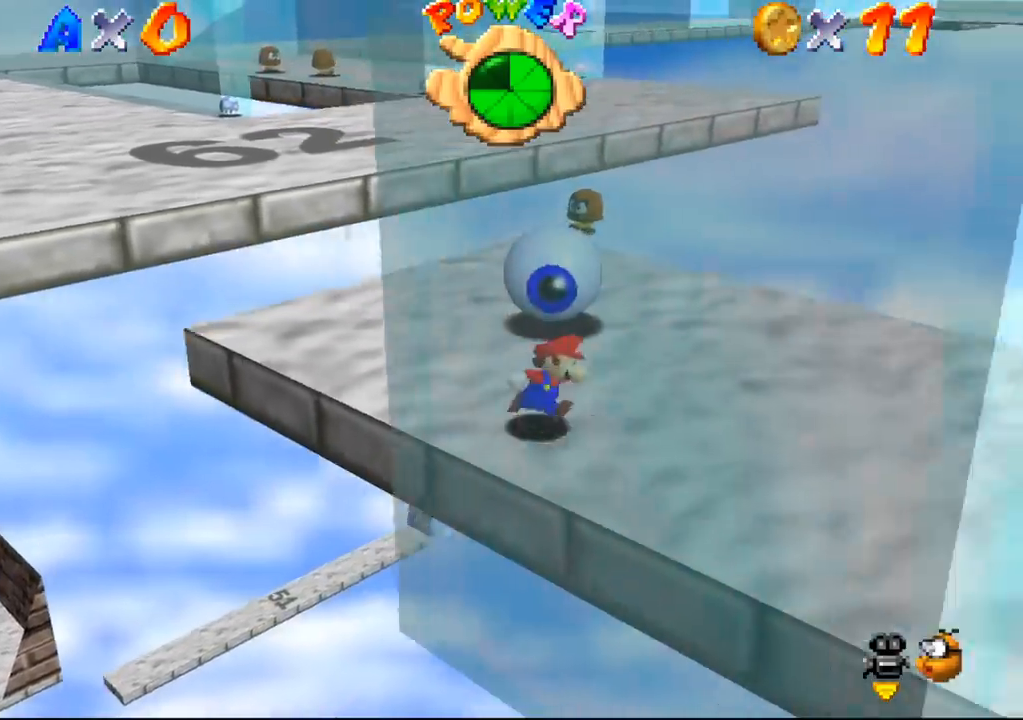
{"buttons": [], "left_stick": "up", "events": [[167, "left_stick", "up-right"], [300, "left_stick", "up"], [367, "B", "down"], [467, "B", "up"]]}
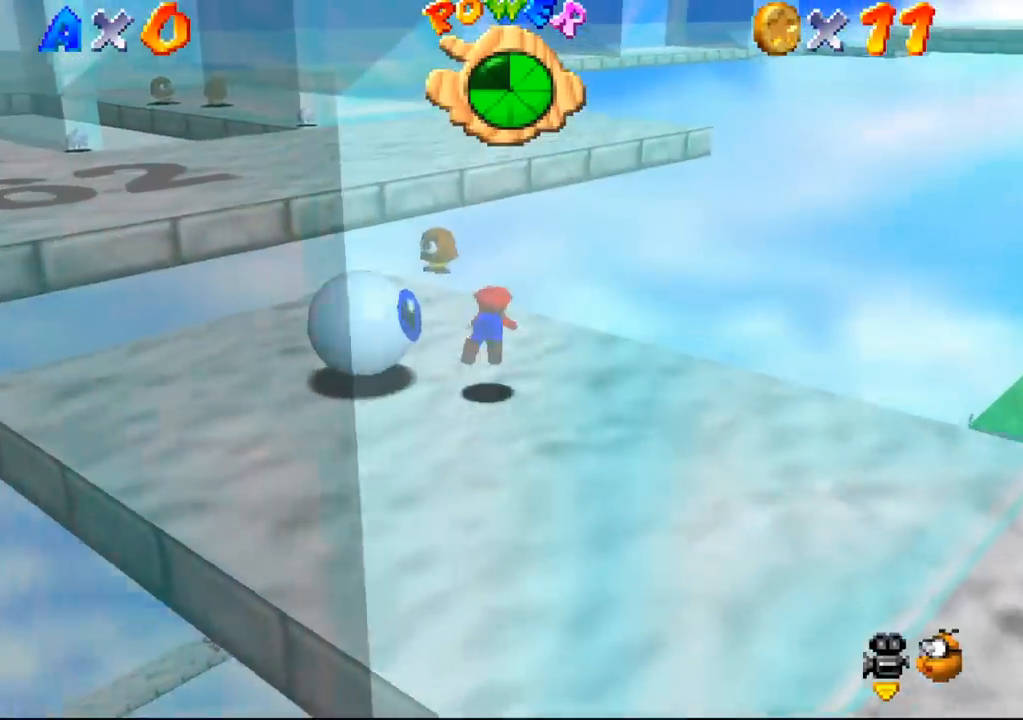
{"buttons": [], "left_stick": "up-left", "events": [[133, "left_stick", "up-left"], [300, "B", "down"], [400, "B", "up"]]}
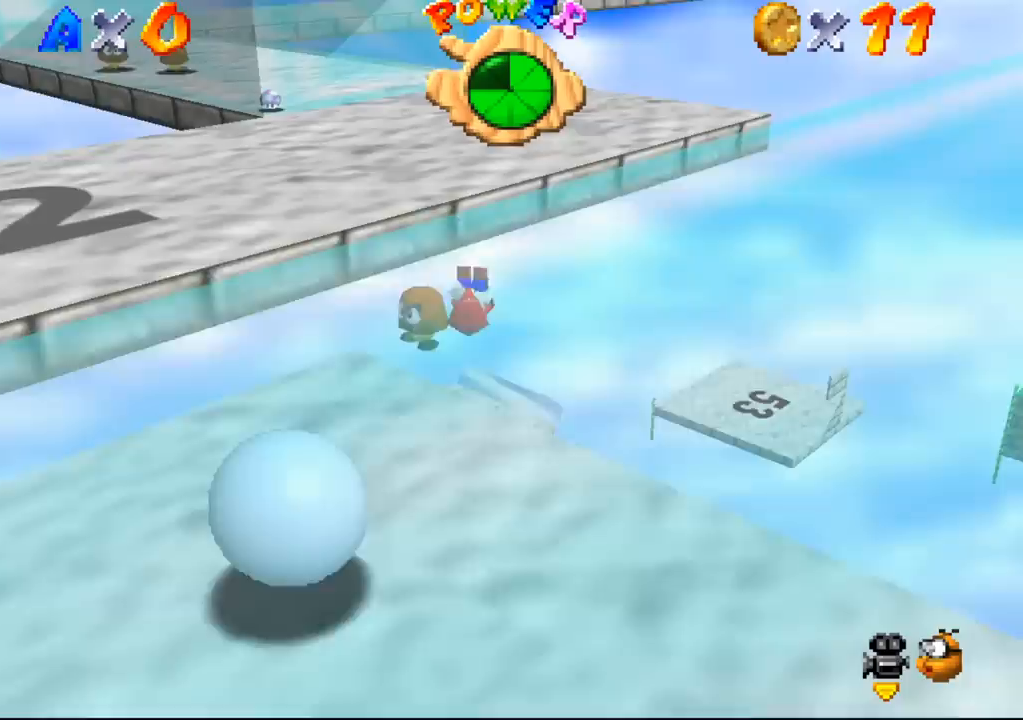
{"buttons": [], "left_stick": "up", "events": [[367, "left_stick", "up"]]}
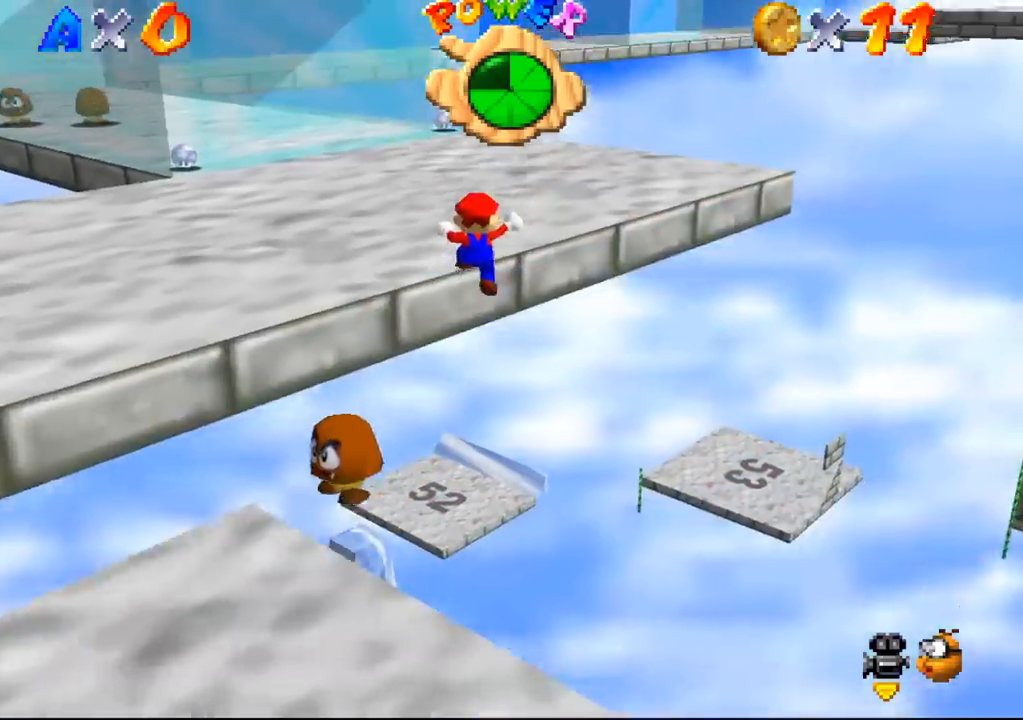
{"buttons": [], "left_stick": "down-left", "events": [[100, "left_stick", "left"], [167, "left_stick", "down-left"]]}
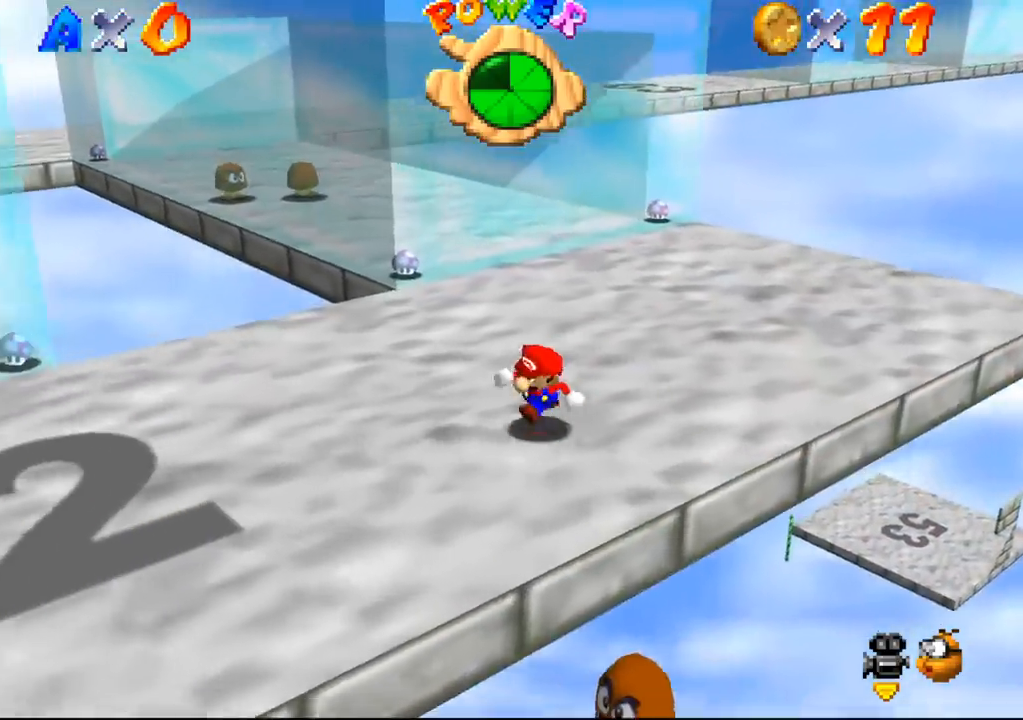
{"buttons": [], "left_stick": "down-left", "events": [[200, "B", "down"], [300, "B", "up"]]}
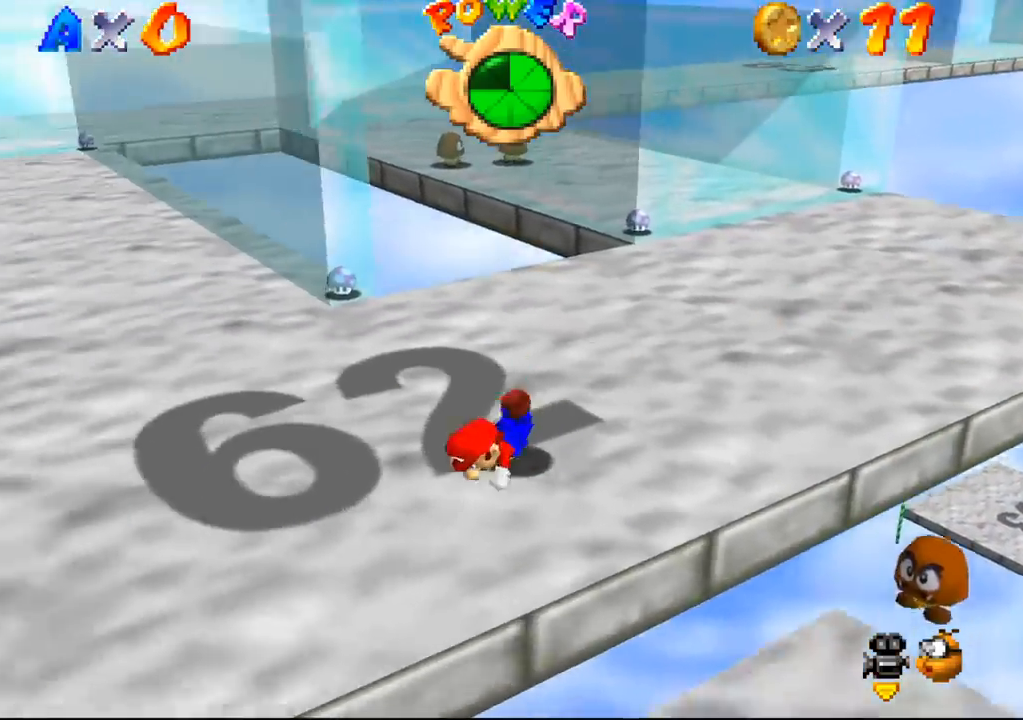
{"buttons": [], "left_stick": "down-left", "events": [[167, "B", "down"], [233, "B", "up"]]}
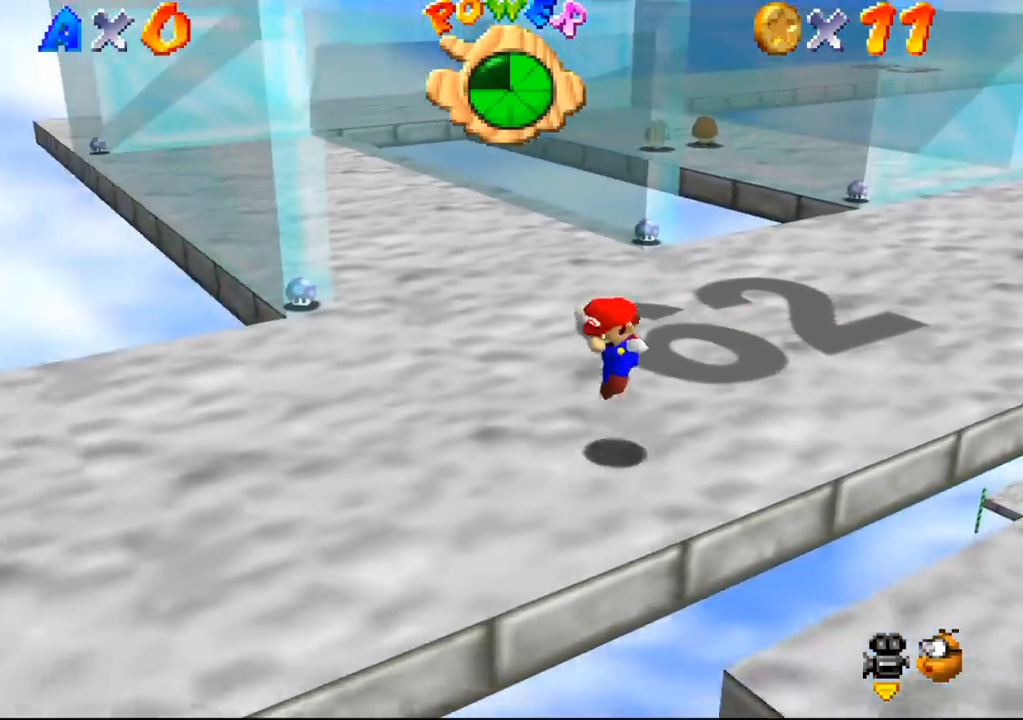
{"buttons": [], "left_stick": "down-left", "events": [[167, "B", "down"], [300, "B", "up"]]}
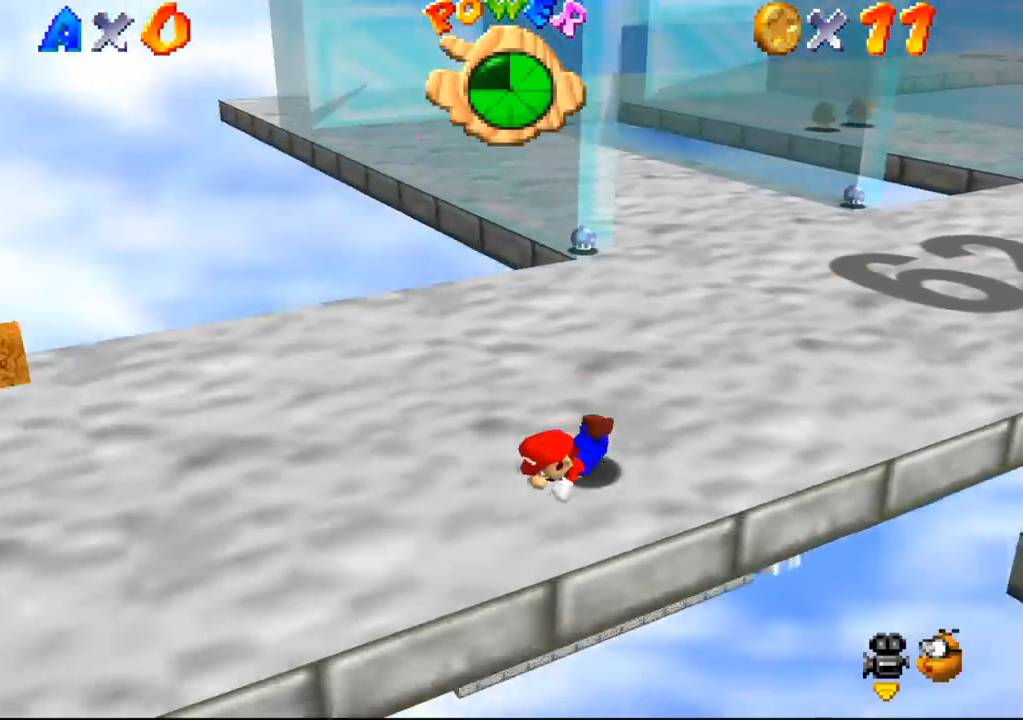
{"buttons": [], "left_stick": "up-right", "events": [[67, "left_stick", "center"], [133, "B", "down"], [167, "left_stick", "up-right"], [267, "B", "up"]]}
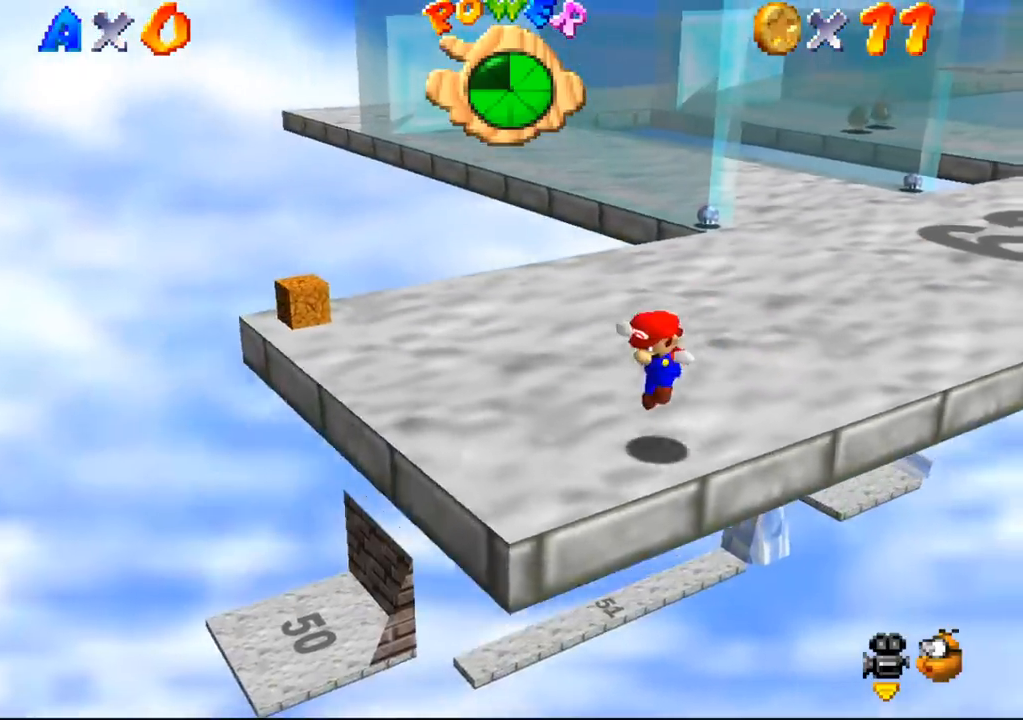
{"buttons": [], "left_stick": "center", "events": [[67, "left_stick", "up-left"], [167, "left_stick", "down-left"], [400, "left_stick", "center"]]}
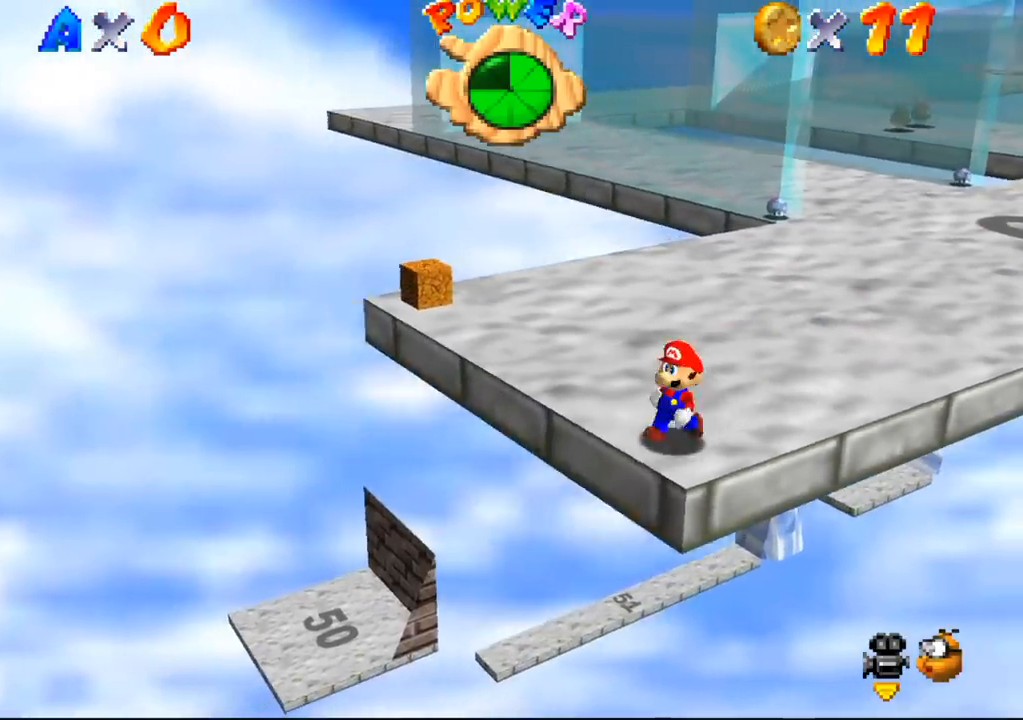
{"buttons": [], "left_stick": "center", "events": [[433, "C_DOWN", "down"], [433, "C_LEFT", "down"], [467, "C_DOWN", "up"], [467, "C_LEFT", "up"]]}
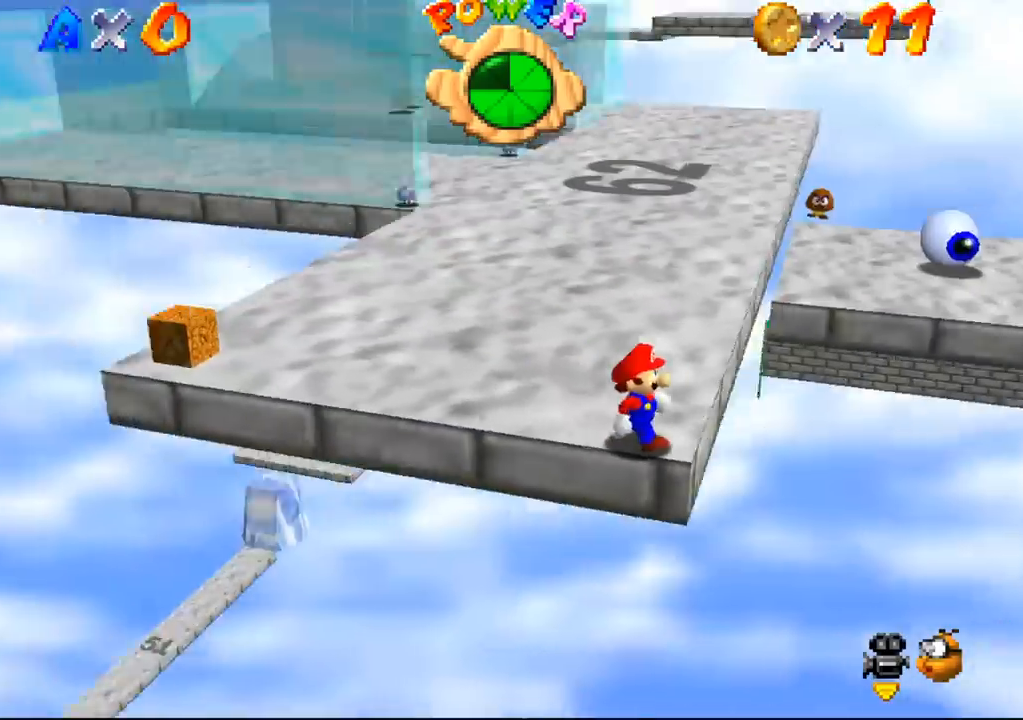
{"buttons": ["B"], "left_stick": "down-right", "events": [[300, "B", "down"], [300, "left_stick", "down-right"]]}
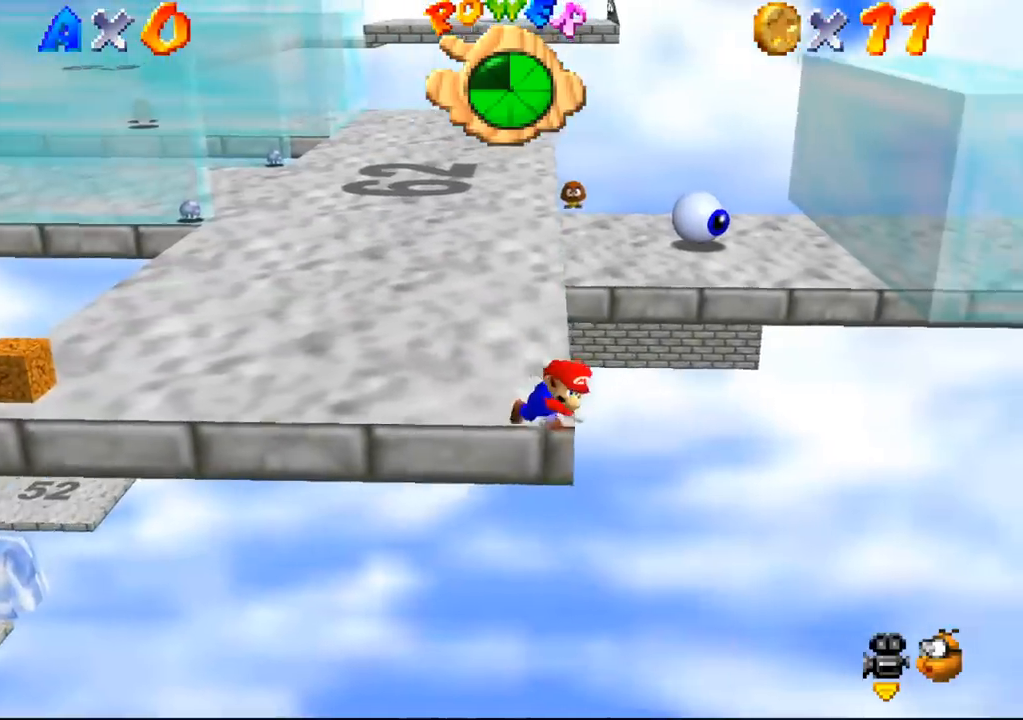
{"buttons": [], "left_stick": "center", "events": [[233, "B", "up"], [233, "left_stick", "center"]]}
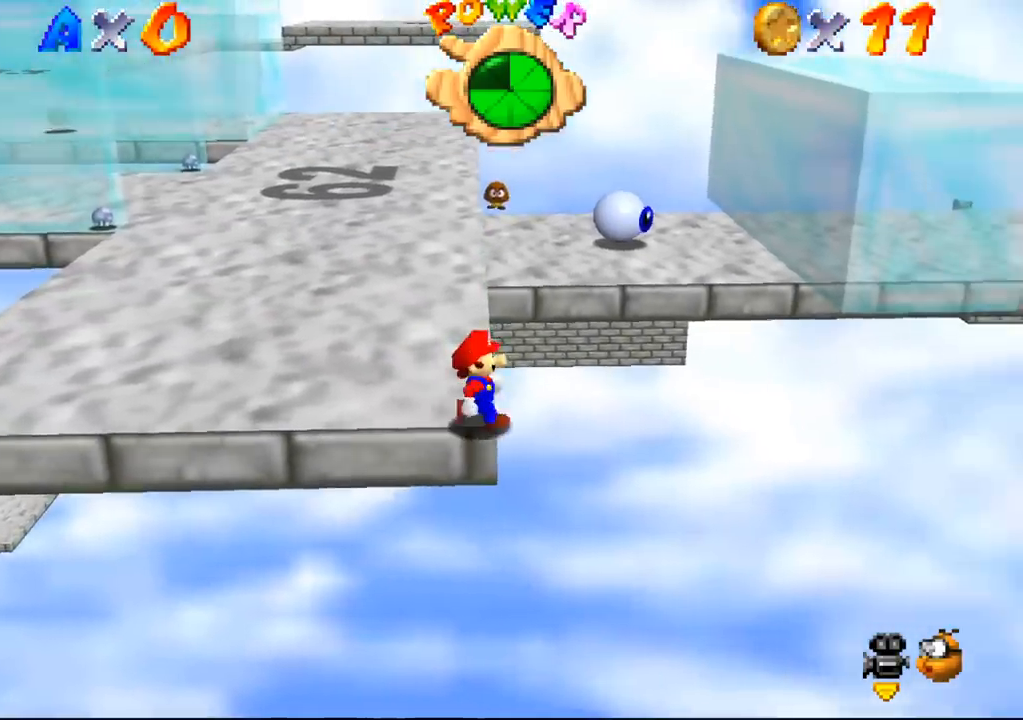
{"buttons": [], "left_stick": "center", "events": [[267, "B", "down"], [300, "B", "up"], [333, "left_stick", "left"], [500, "left_stick", "center"]]}
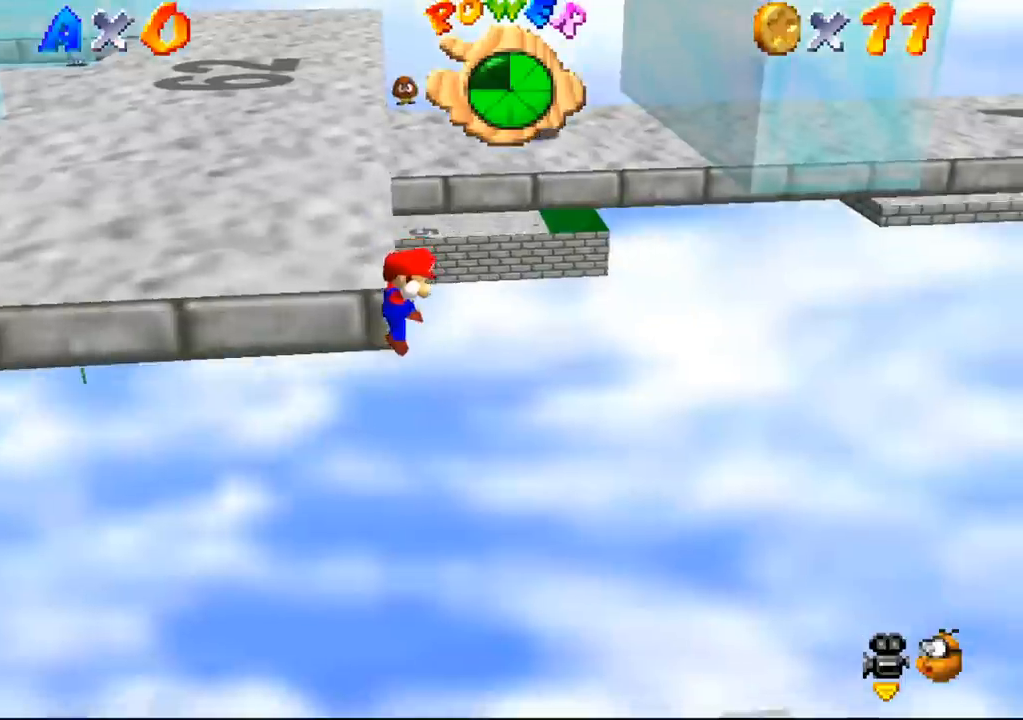
{"buttons": [], "left_stick": "up", "events": [[33, "left_stick", "down"], [100, "left_stick", "up"]]}
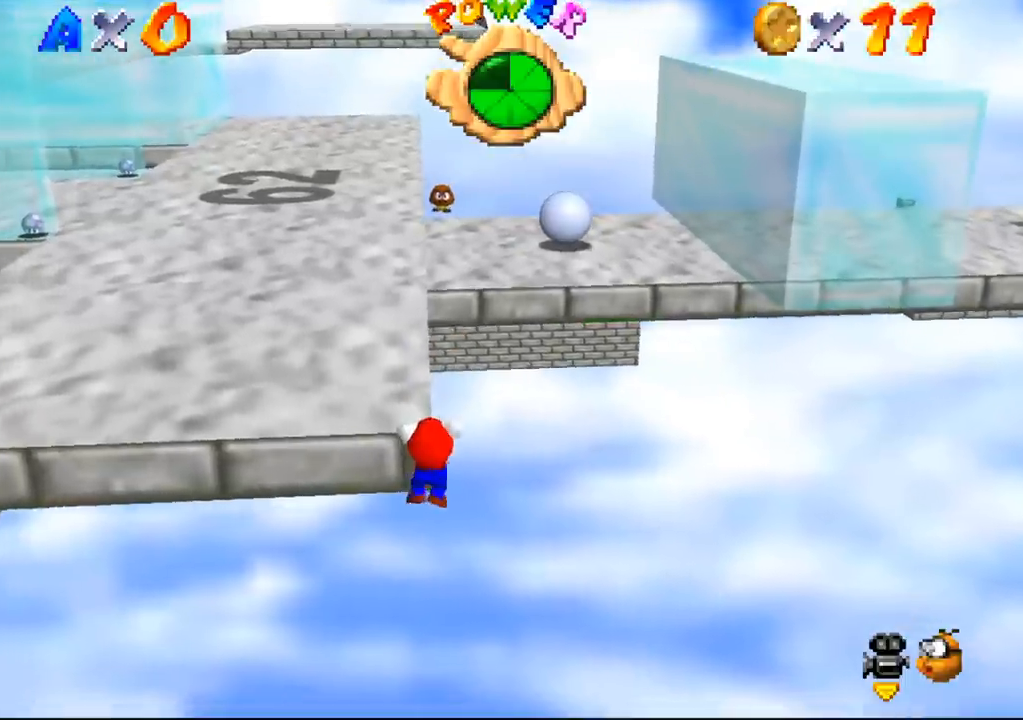
{"buttons": [], "left_stick": "left", "events": [[167, "left_stick", "center"], [433, "left_stick", "left"]]}
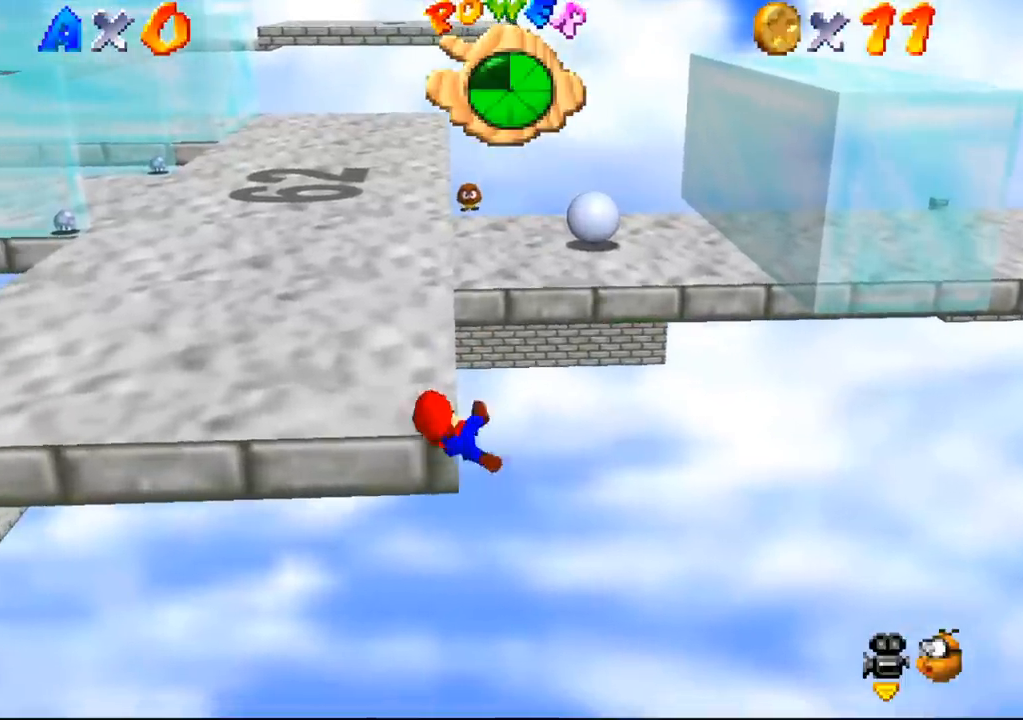
{"buttons": [], "left_stick": "left", "events": []}
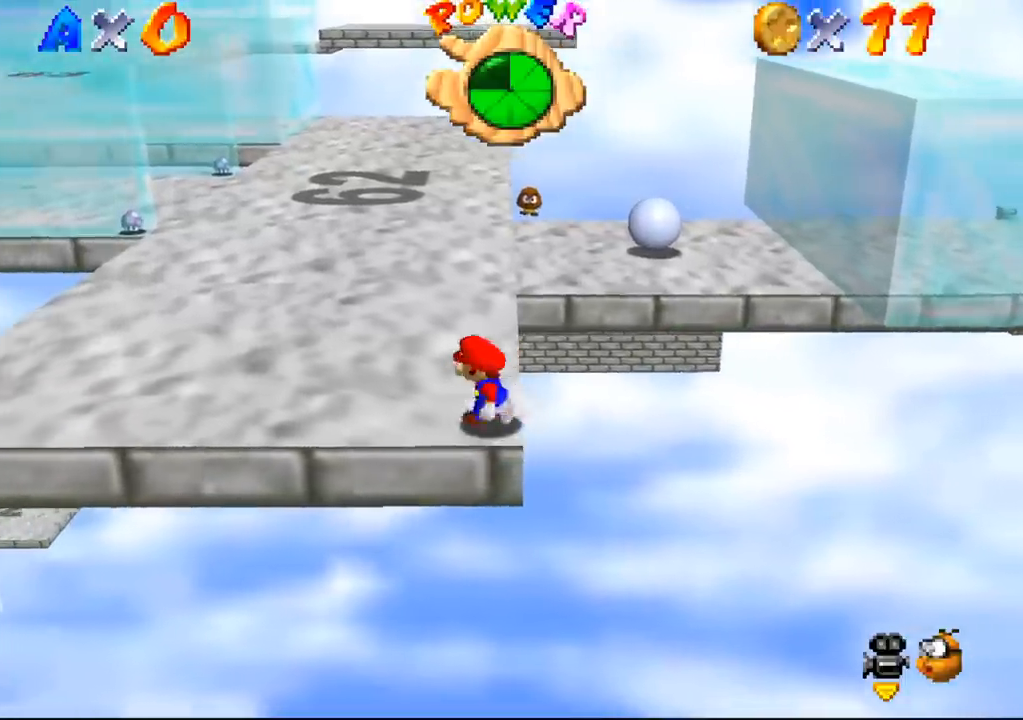
{"buttons": [], "left_stick": "left", "events": []}
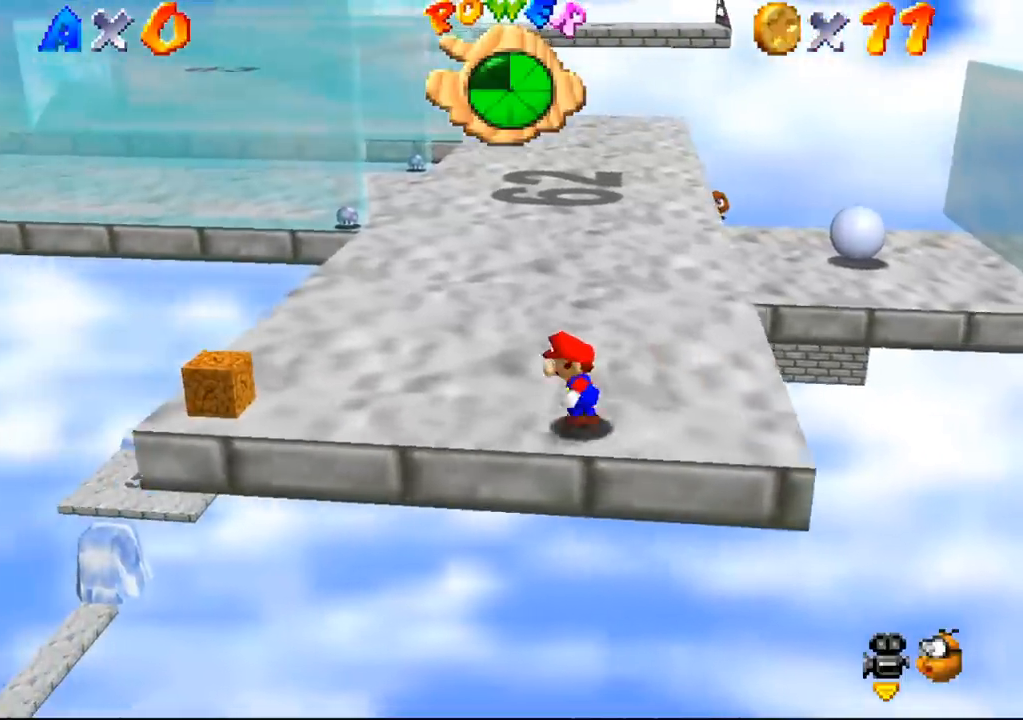
{"buttons": [], "left_stick": "left", "events": []}
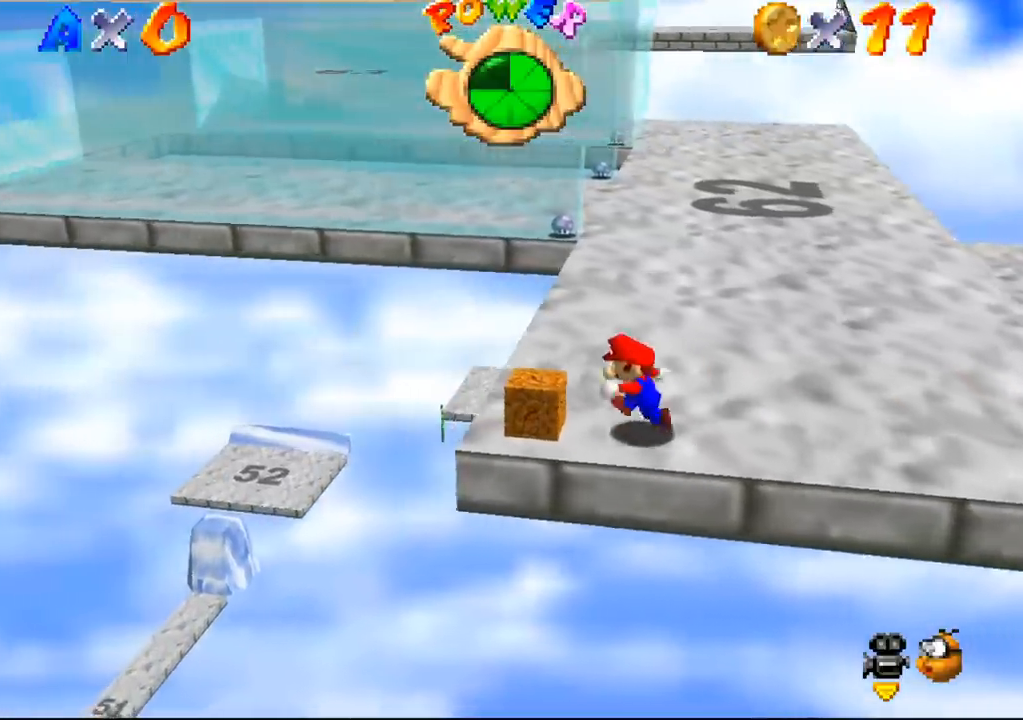
{"buttons": [], "left_stick": "center", "events": [[100, "B", "down"], [100, "left_stick", "center"], [133, "B", "up"]]}
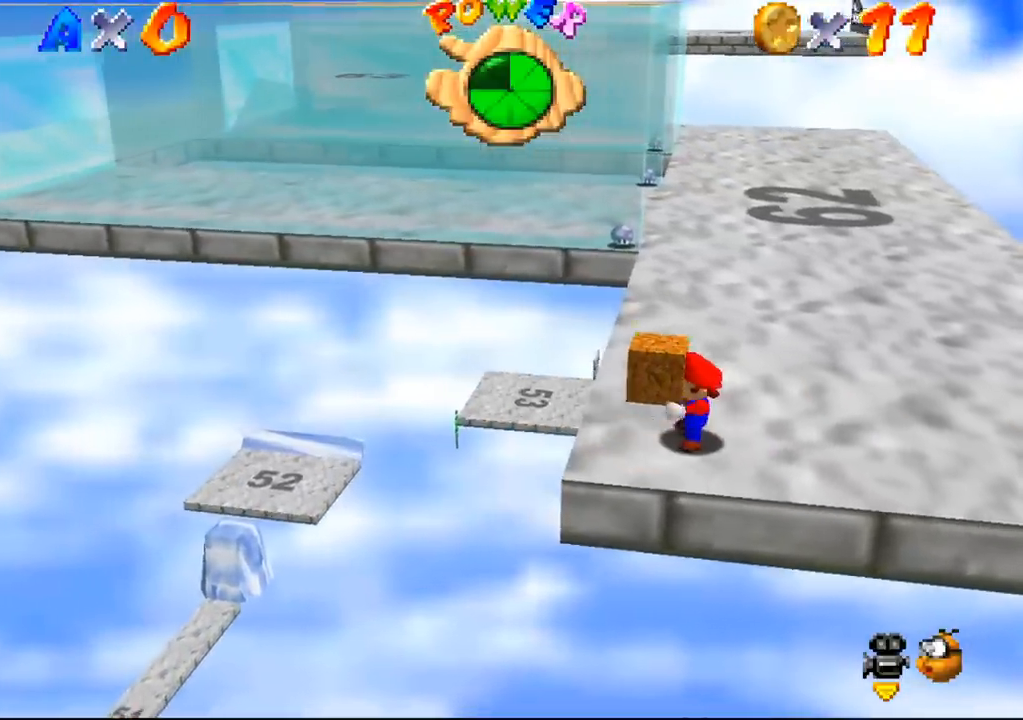
{"buttons": [], "left_stick": "center", "events": []}
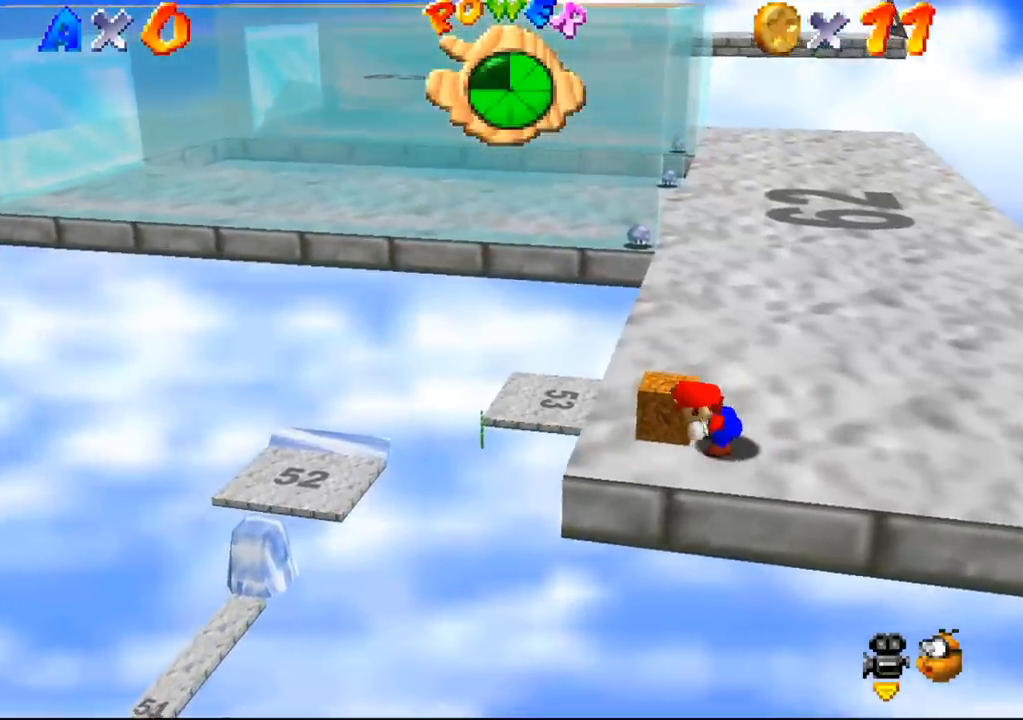
{"buttons": [], "left_stick": "center", "events": []}
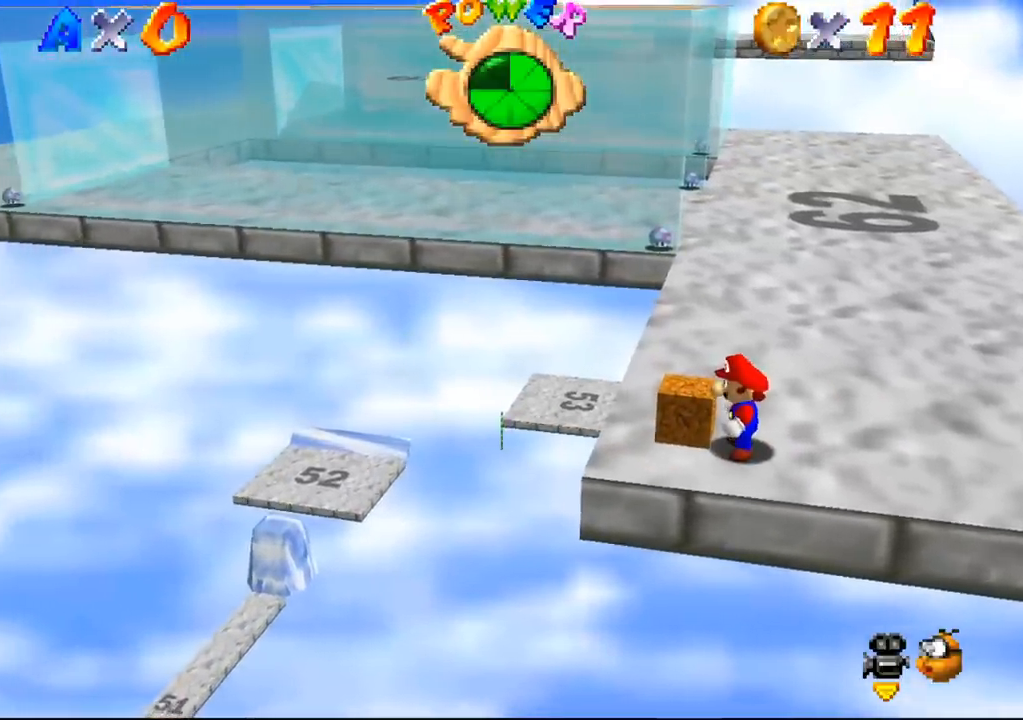
{"buttons": [], "left_stick": "center", "events": [[300, "C_LEFT", "down"], [367, "C_LEFT", "up"]]}